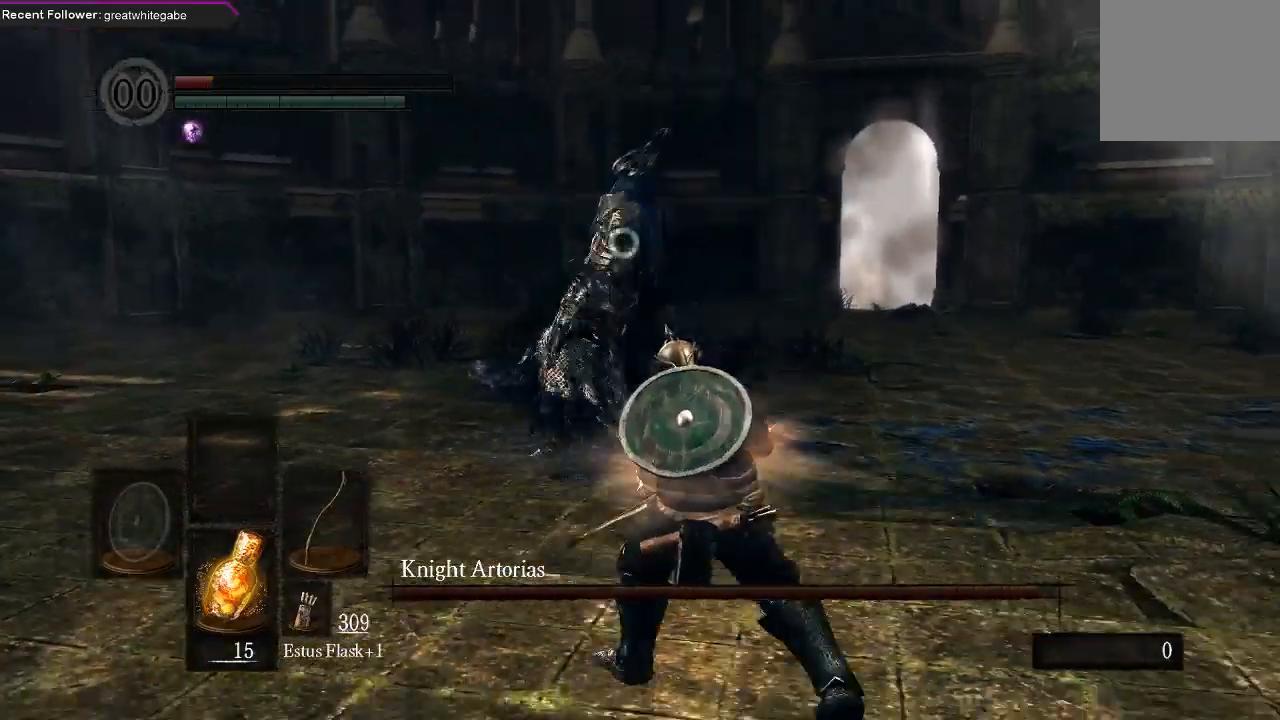
Gameplay with a controller (Xbox layout); each line is a JSON object with the inputs held at the frame after it. "events" lists button and stick changes between this image and that frame as [ms after this image, input, new state], when the widget could be followed in between.
{"buttons": [], "left_stick": "down-right", "right_stick": "center", "events": [[200, "B", "down"], [333, "B", "up"]]}
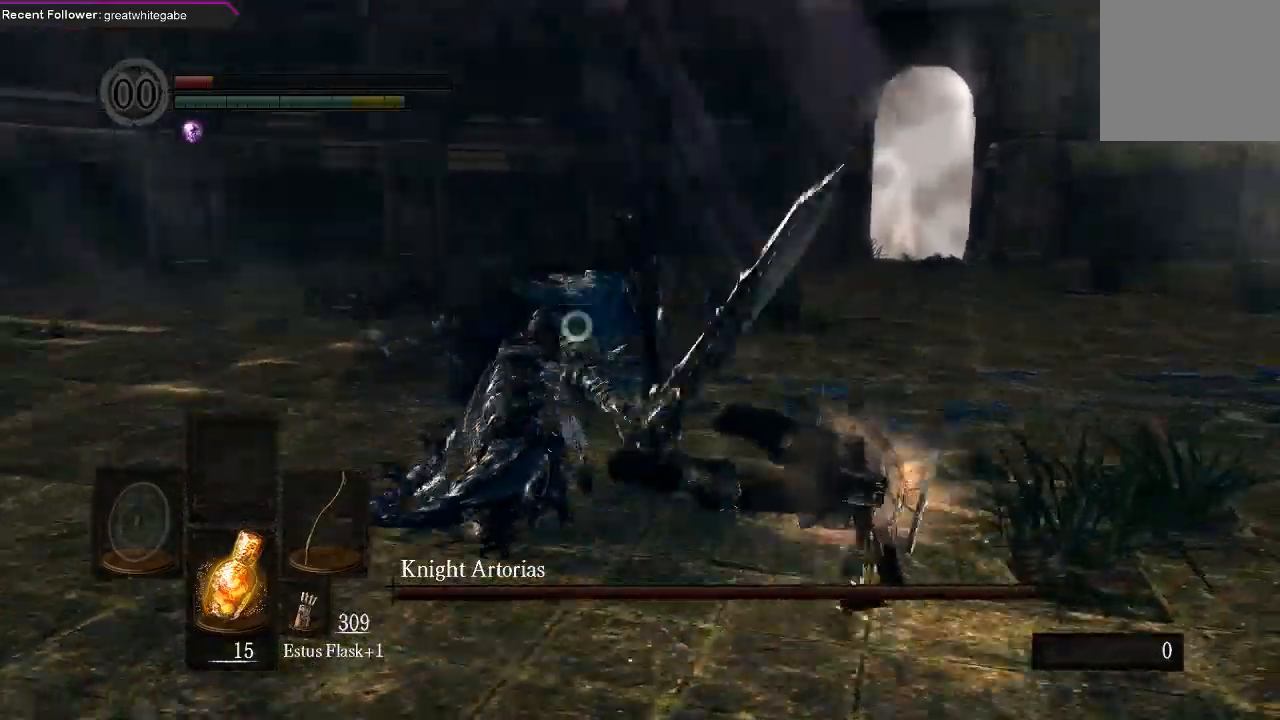
{"buttons": [], "left_stick": "down", "right_stick": "center", "events": [[300, "left_stick", "center"], [500, "left_stick", "down"]]}
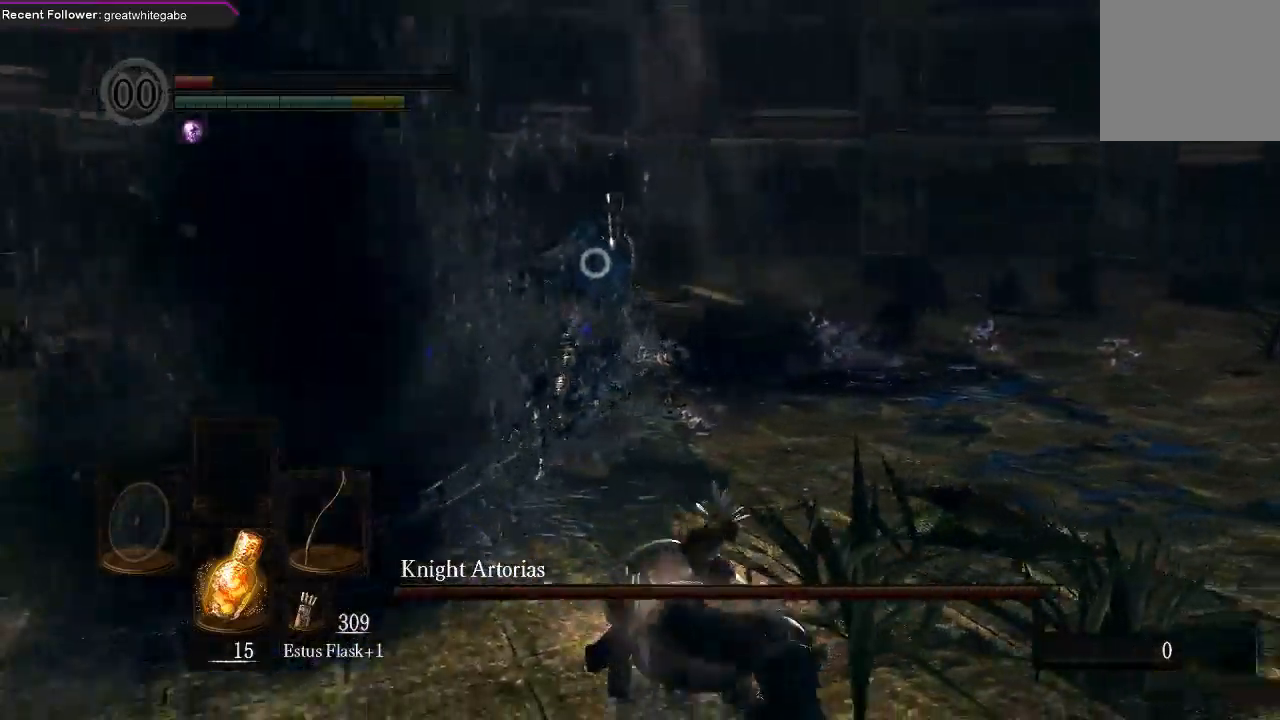
{"buttons": [], "left_stick": "down", "right_stick": "center", "events": []}
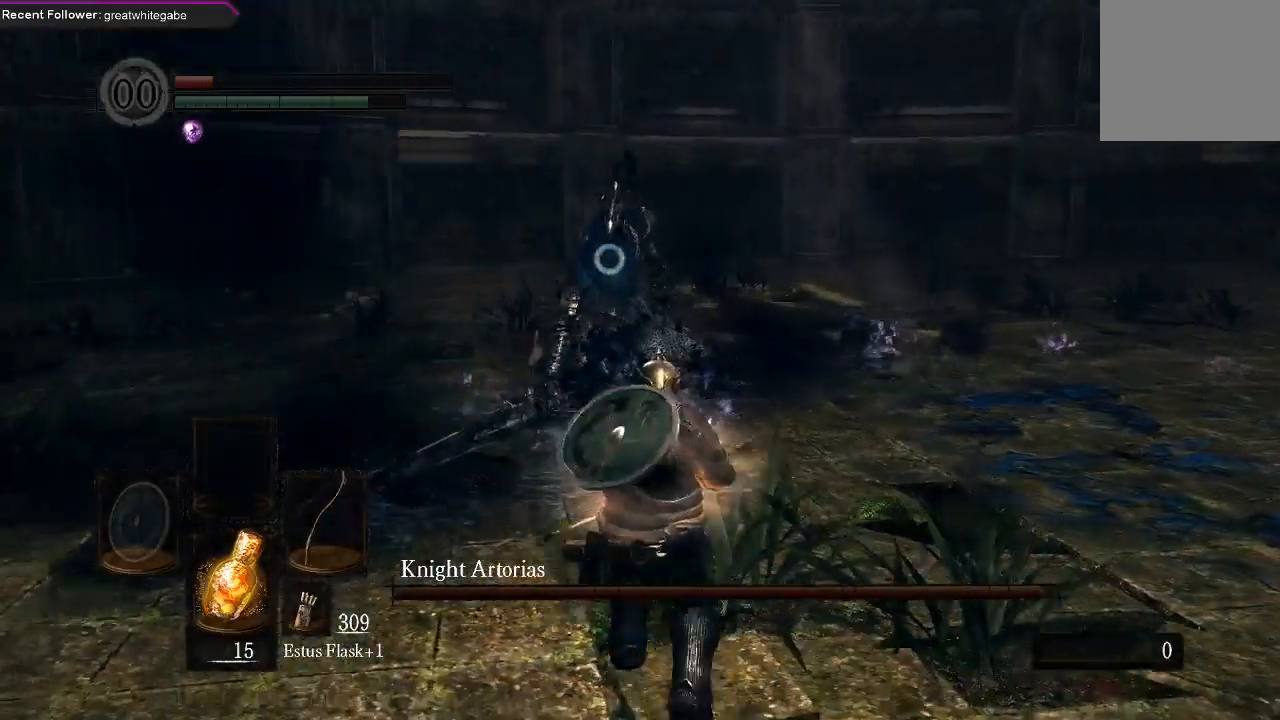
{"buttons": [], "left_stick": "down", "right_stick": "center", "events": []}
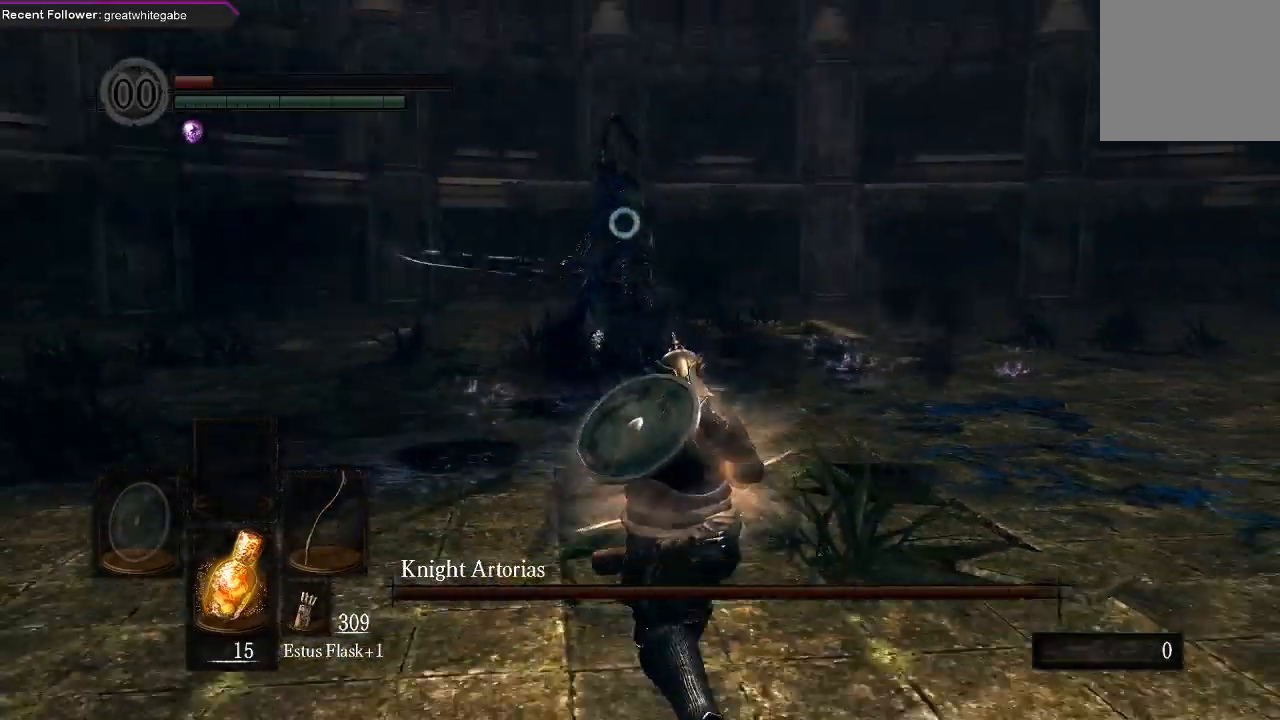
{"buttons": [], "left_stick": "down-right", "right_stick": "center", "events": [[133, "left_stick", "down-right"]]}
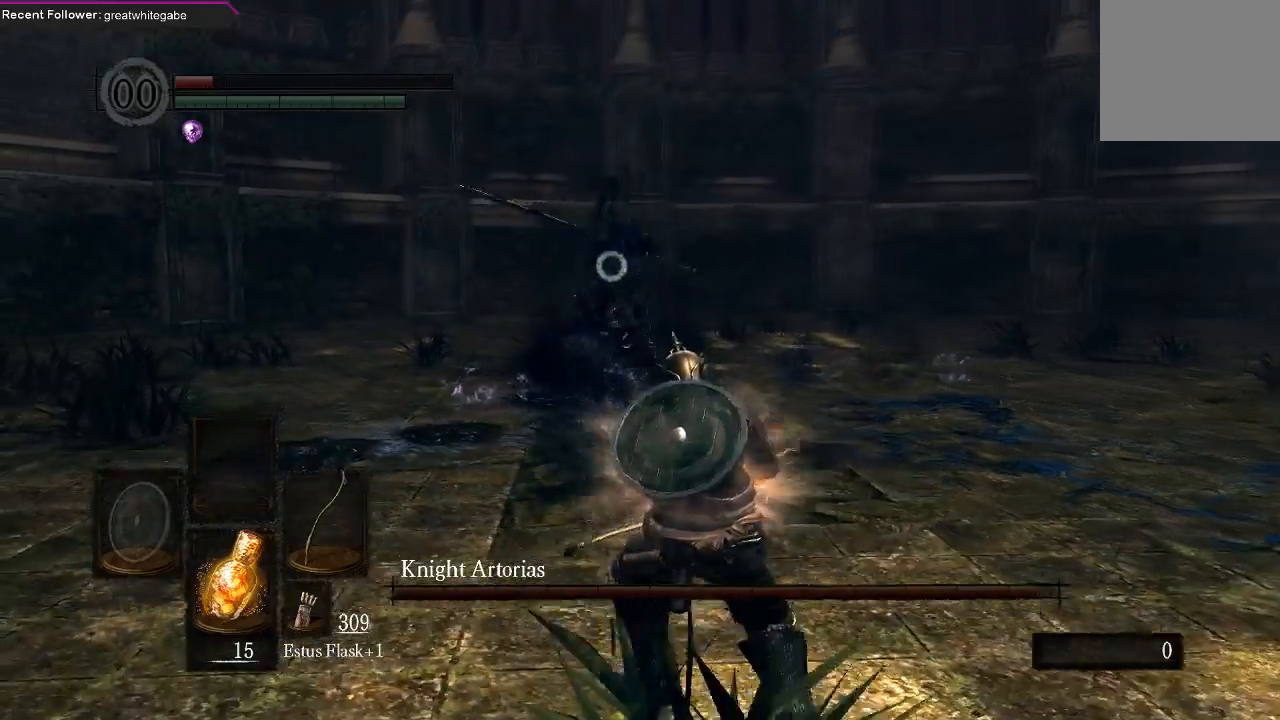
{"buttons": [], "left_stick": "down-right", "right_stick": "center", "events": [[233, "B", "down"], [367, "B", "up"]]}
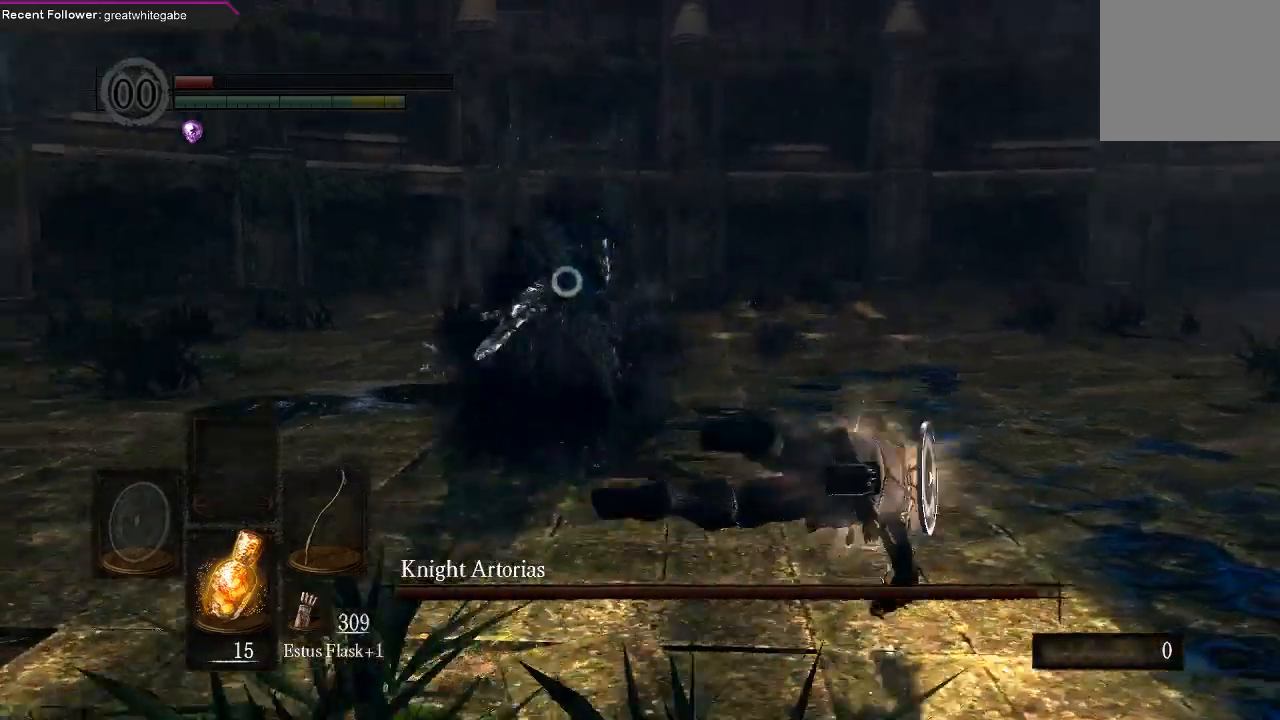
{"buttons": [], "left_stick": "down", "right_stick": "center", "events": [[367, "left_stick", "down"]]}
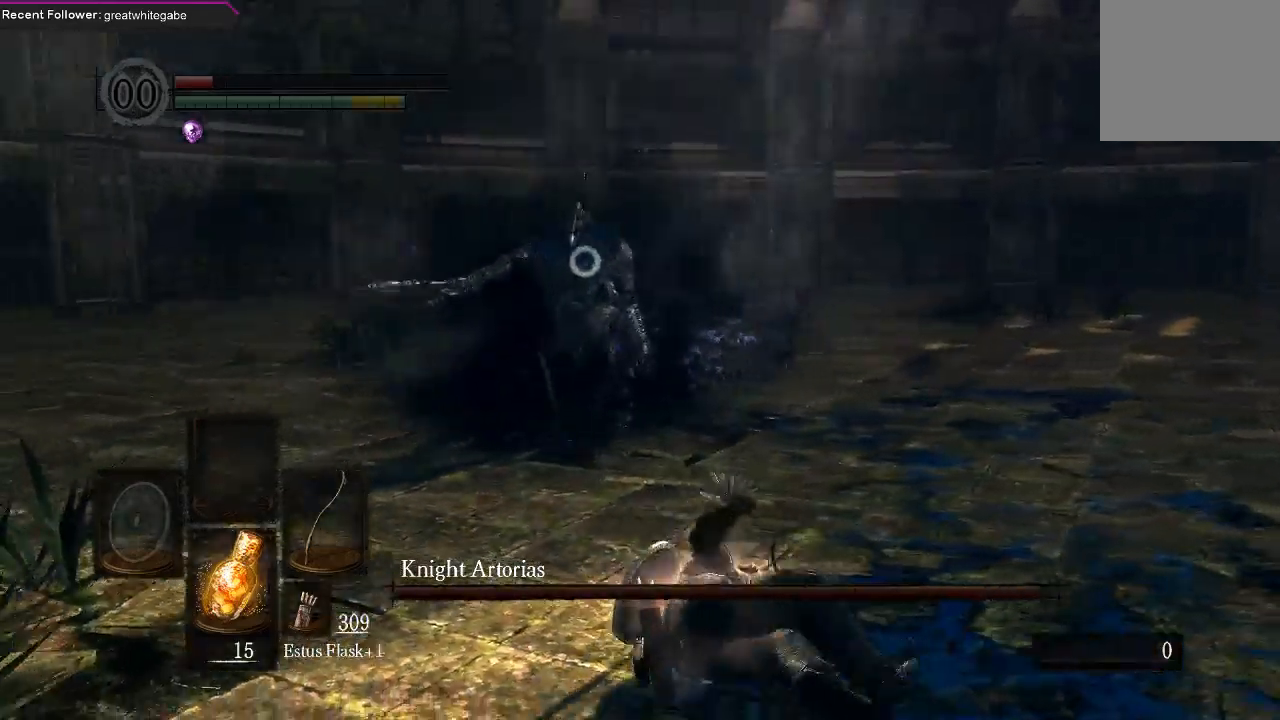
{"buttons": [], "left_stick": "down", "right_stick": "center", "events": []}
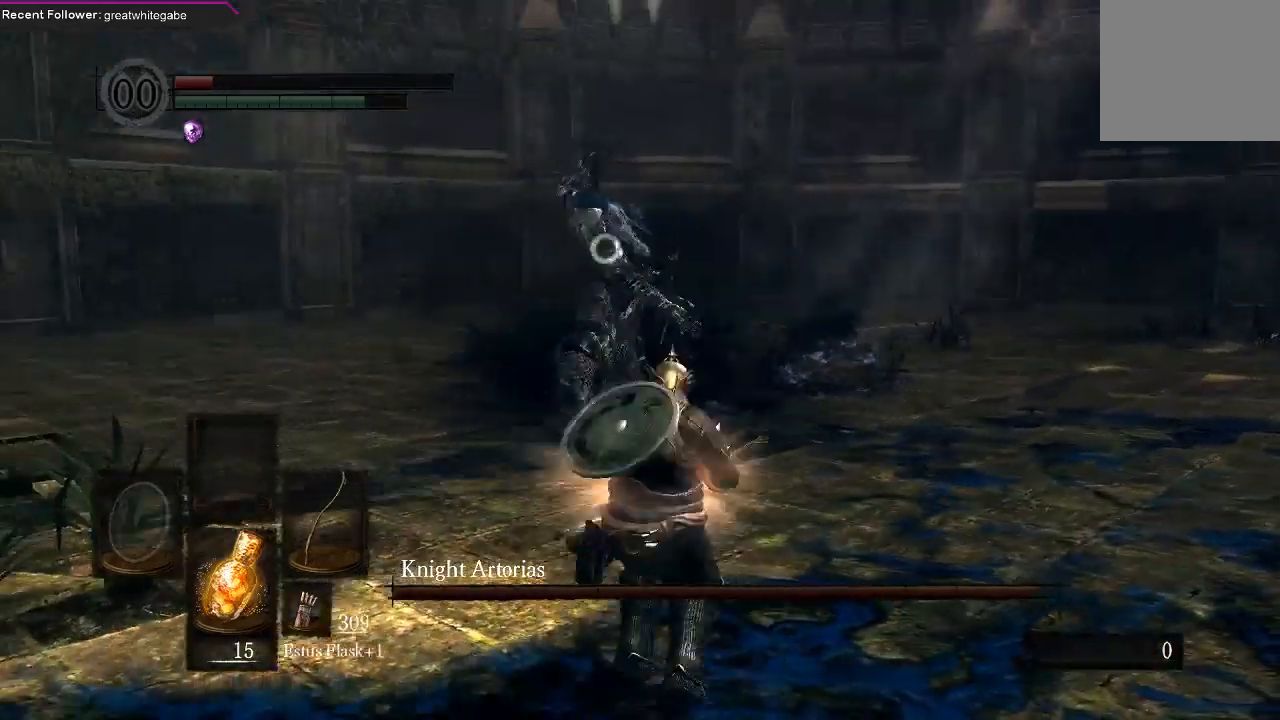
{"buttons": [], "left_stick": "right", "right_stick": "center", "events": [[367, "left_stick", "down-right"], [500, "left_stick", "right"]]}
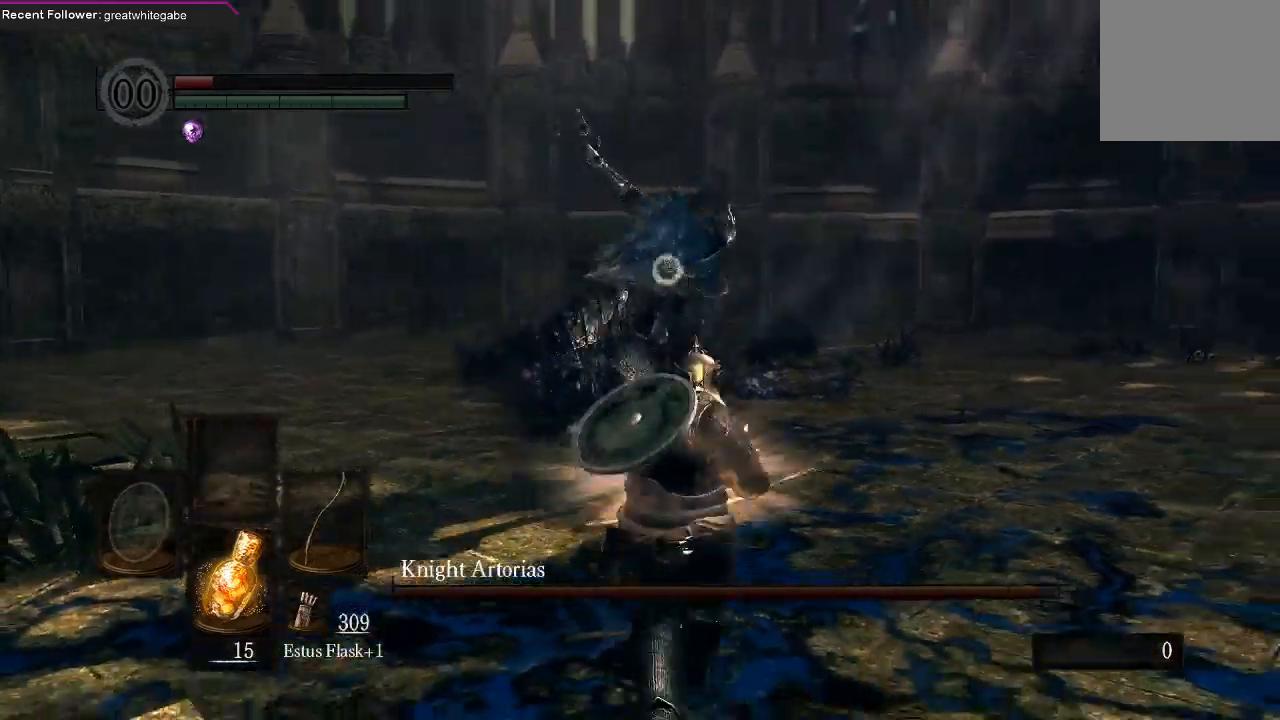
{"buttons": [], "left_stick": "center", "right_stick": "center", "events": [[67, "B", "down"], [167, "B", "up"], [467, "left_stick", "center"]]}
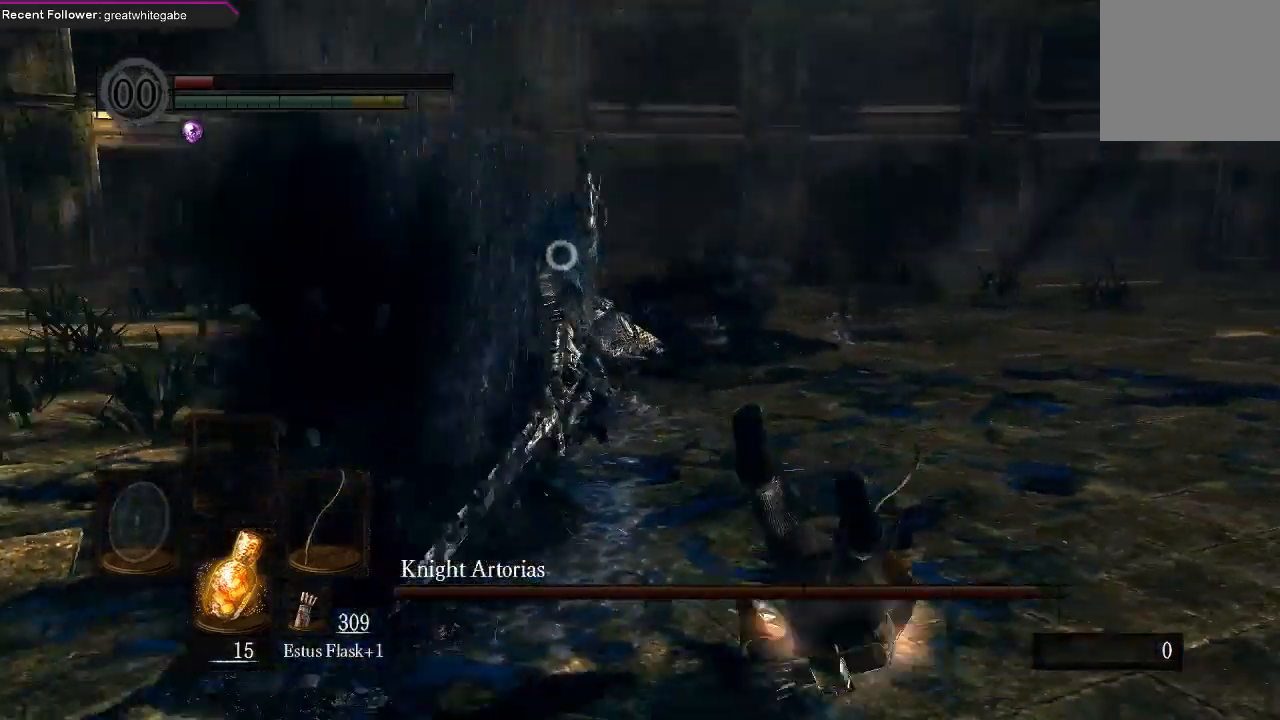
{"buttons": [], "left_stick": "down", "right_stick": "center", "events": [[100, "left_stick", "down"]]}
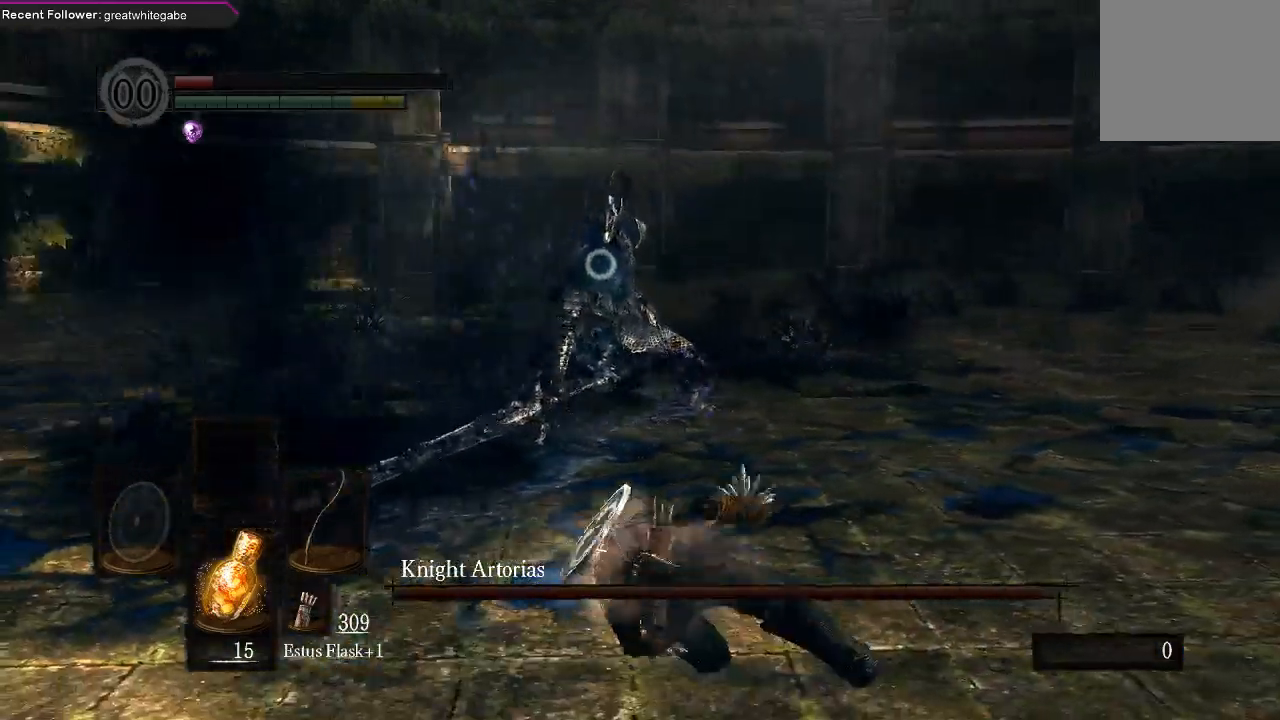
{"buttons": [], "left_stick": "down", "right_stick": "center", "events": []}
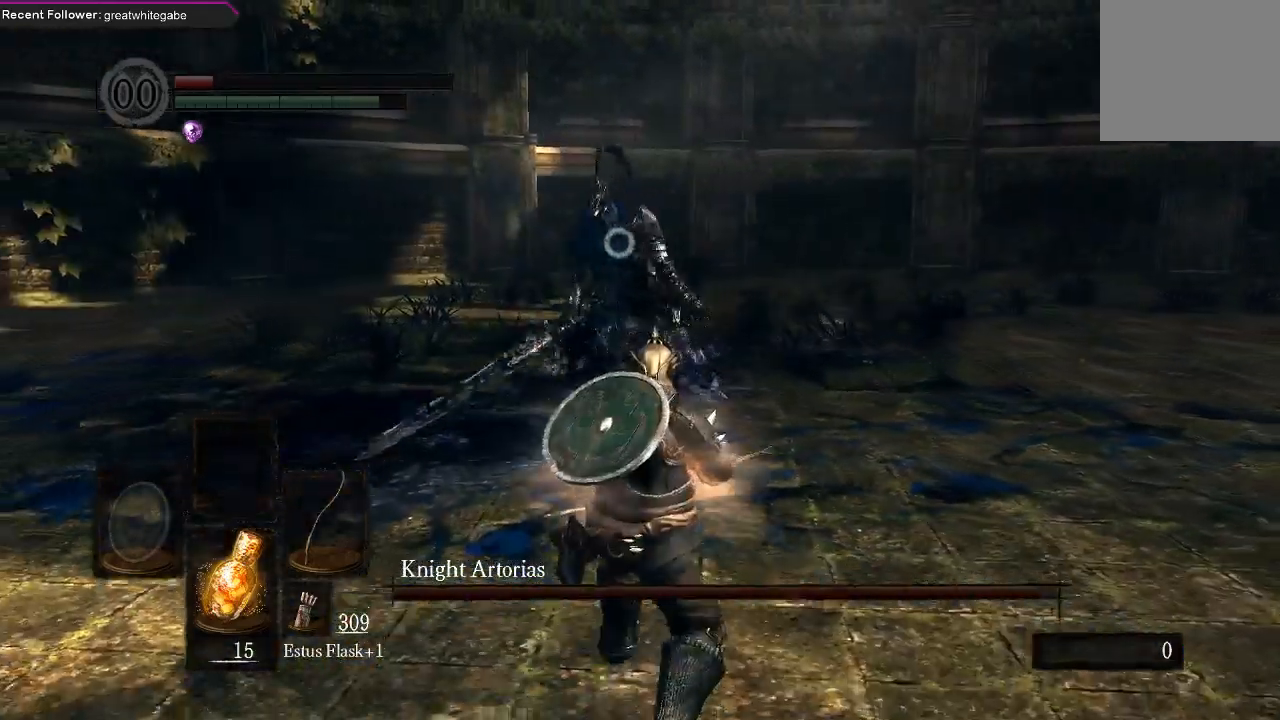
{"buttons": [], "left_stick": "down", "right_stick": "center", "events": []}
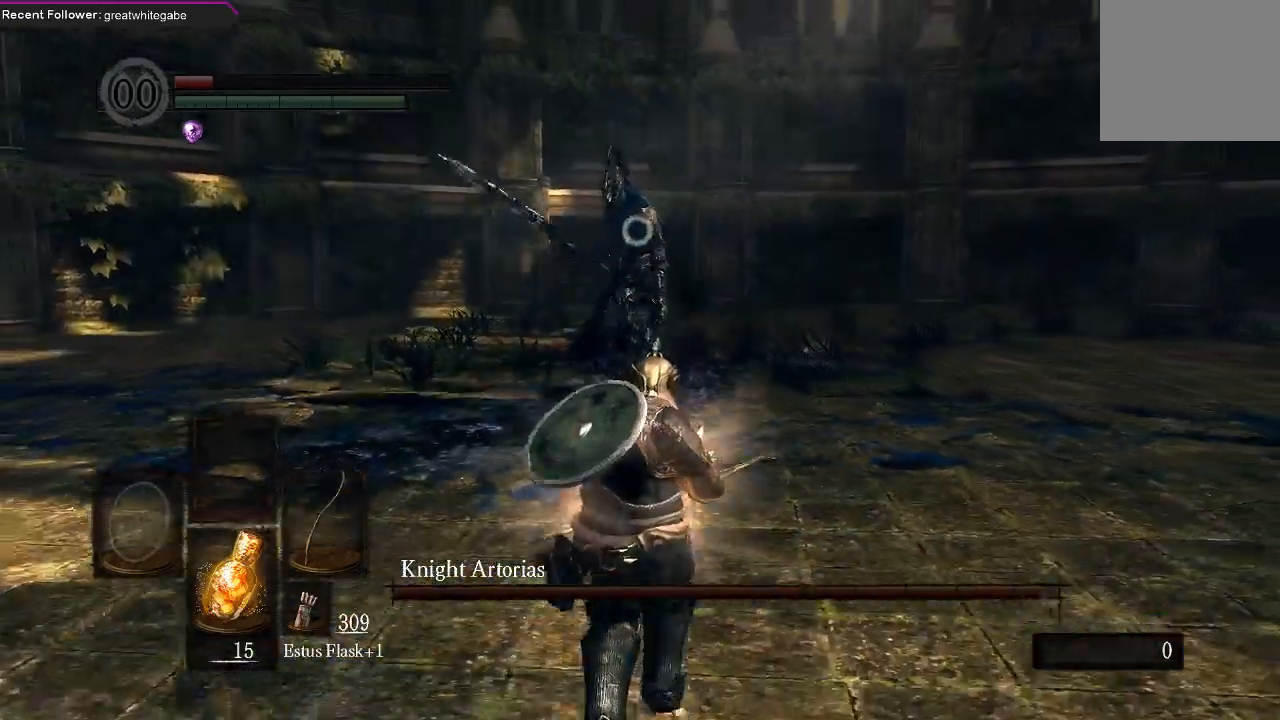
{"buttons": [], "left_stick": "down-right", "right_stick": "center", "events": [[433, "left_stick", "down-right"]]}
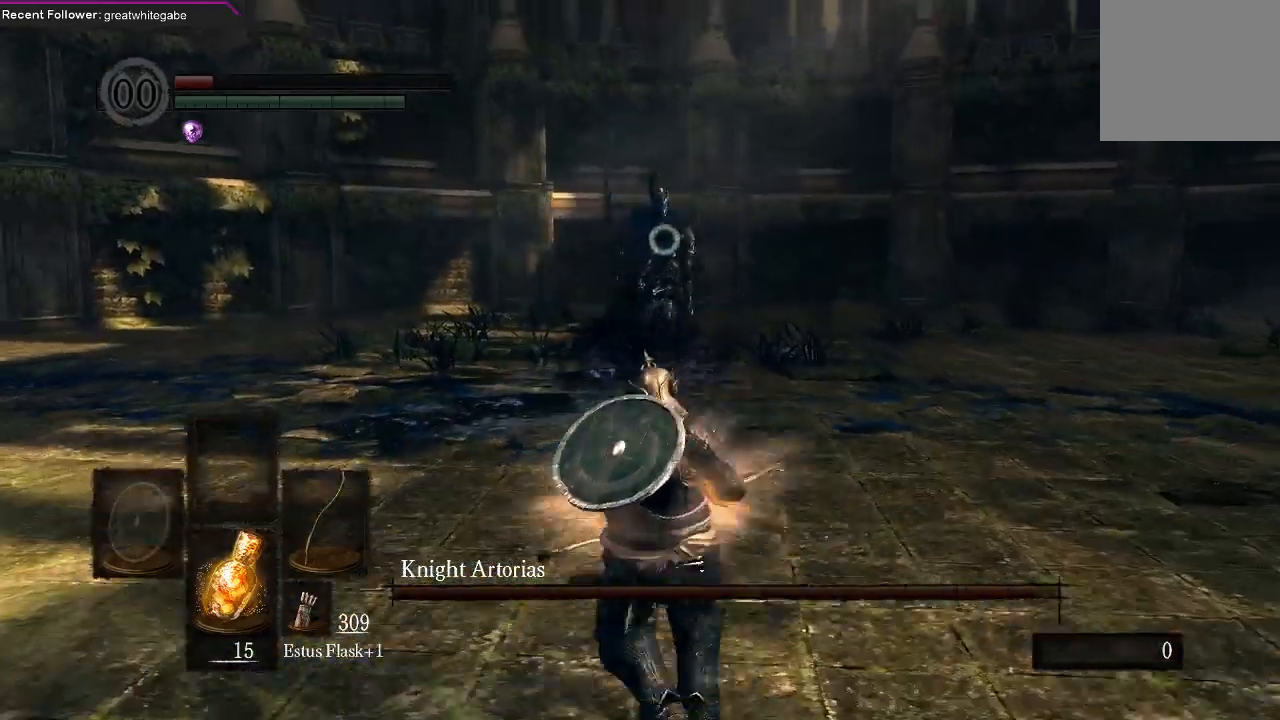
{"buttons": [], "left_stick": "down-right", "right_stick": "center", "events": []}
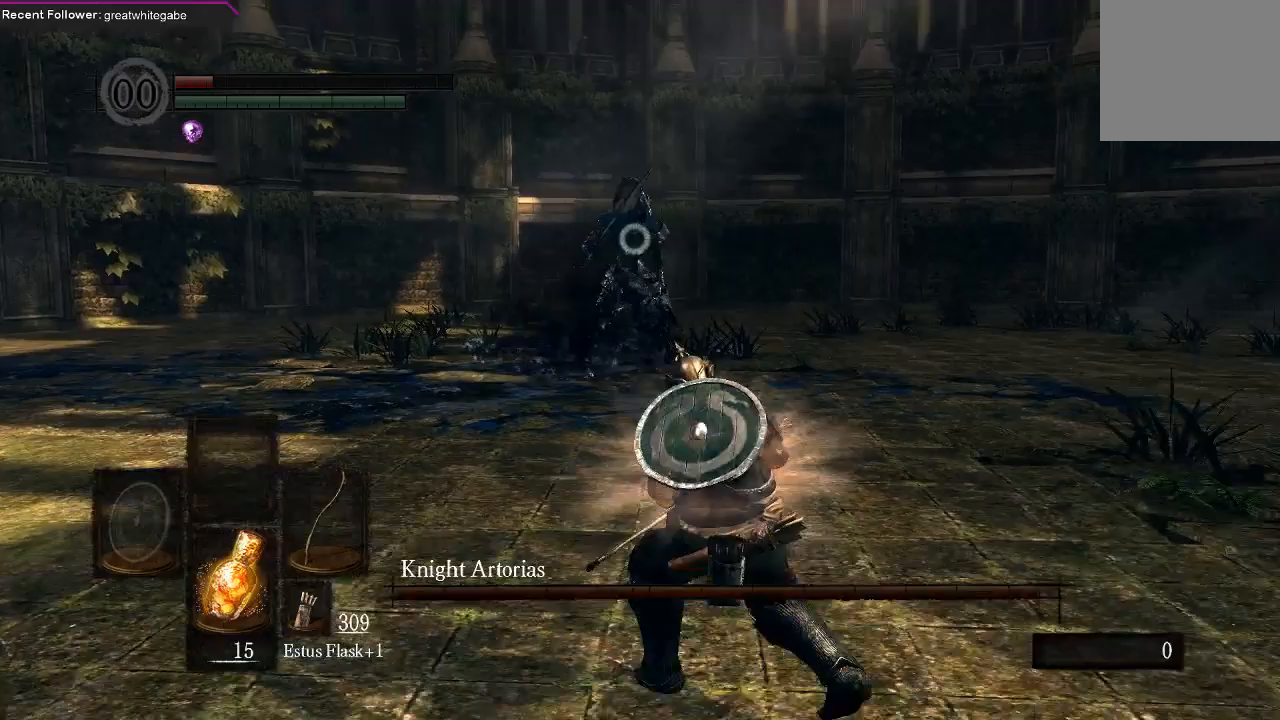
{"buttons": [], "left_stick": "center", "right_stick": "center", "events": [[167, "R1", "down"], [233, "left_stick", "center"], [300, "R1", "up"]]}
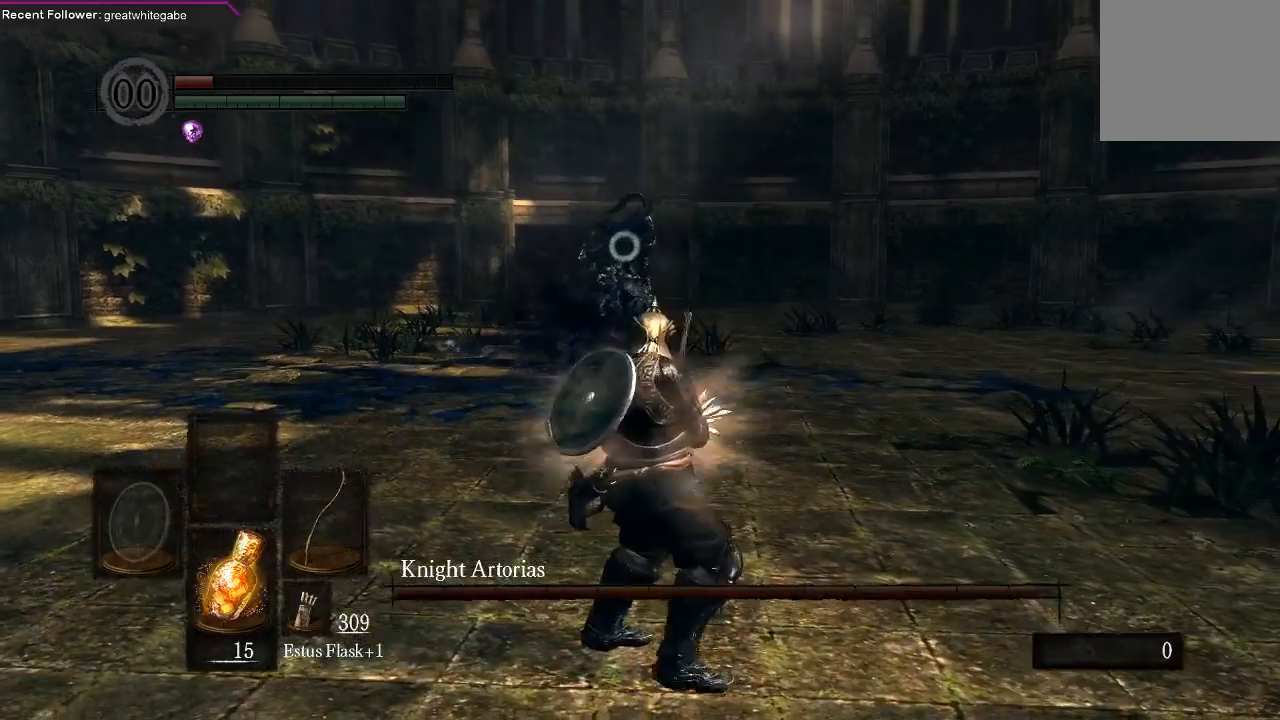
{"buttons": [], "left_stick": "center", "right_stick": "center", "events": []}
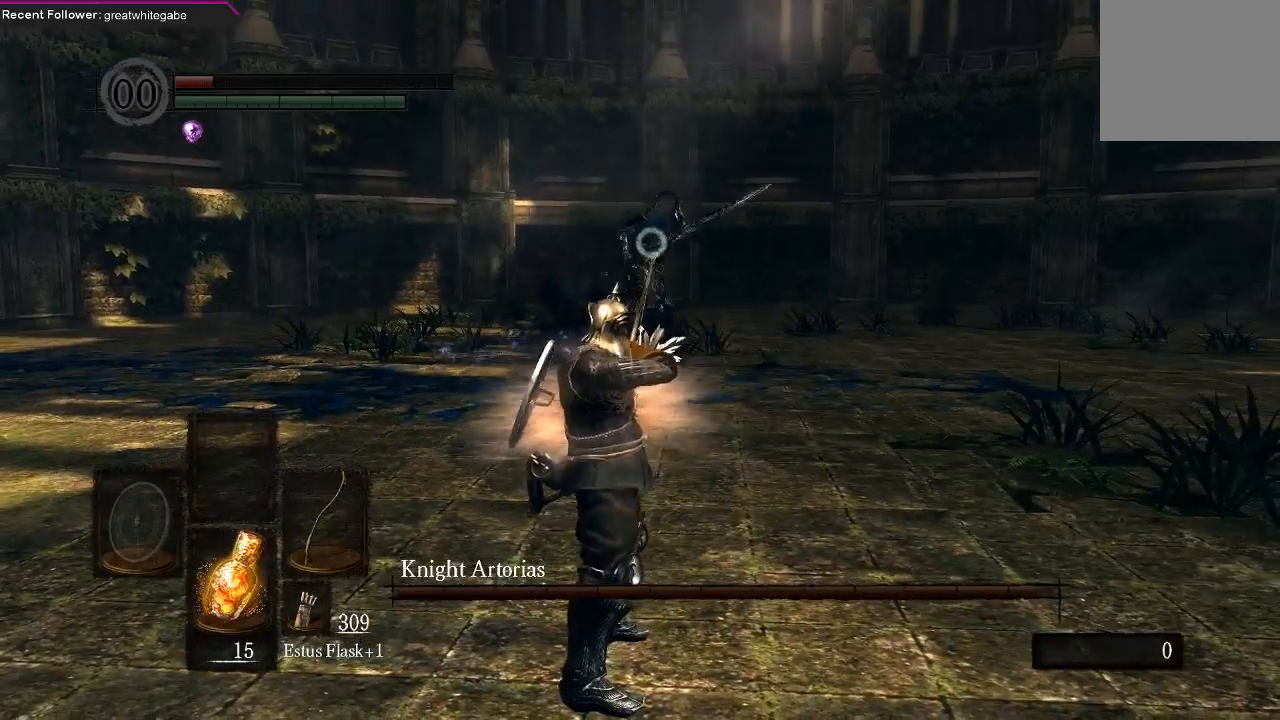
{"buttons": [], "left_stick": "down", "right_stick": "center", "events": [[433, "left_stick", "down"]]}
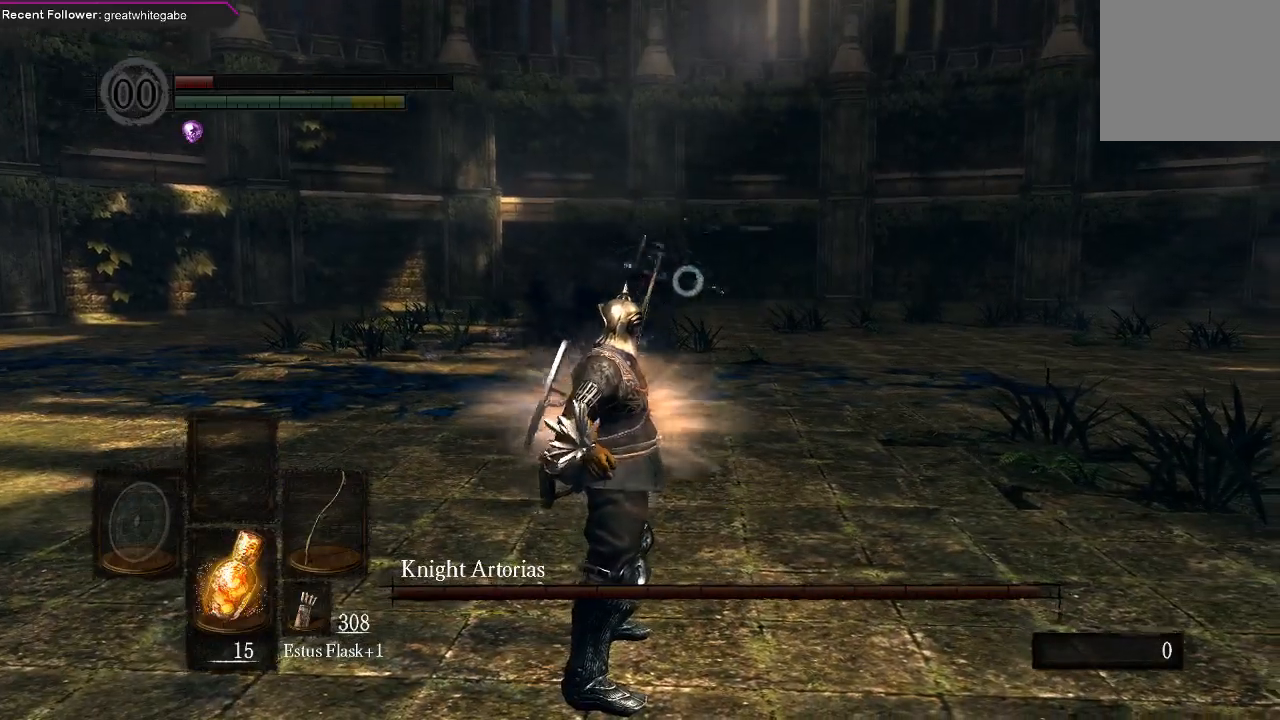
{"buttons": [], "left_stick": "down-left", "right_stick": "center", "events": [[333, "left_stick", "down-left"]]}
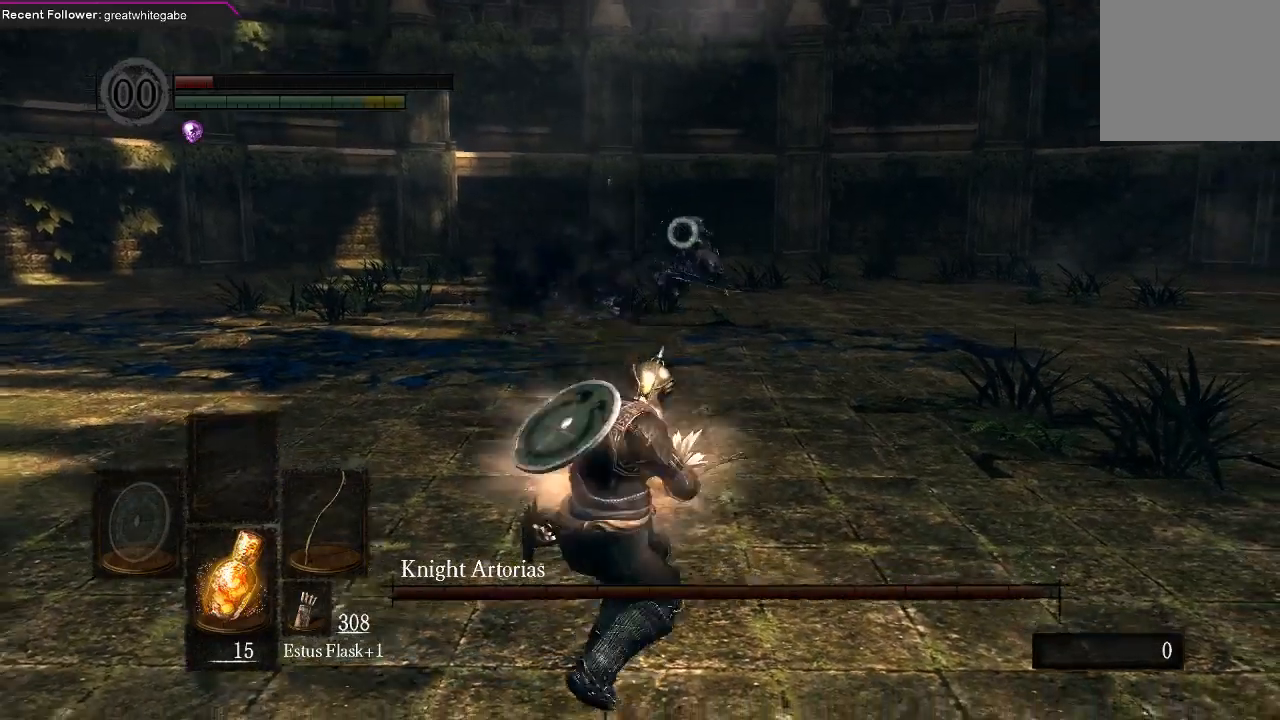
{"buttons": [], "left_stick": "down-left", "right_stick": "center", "events": []}
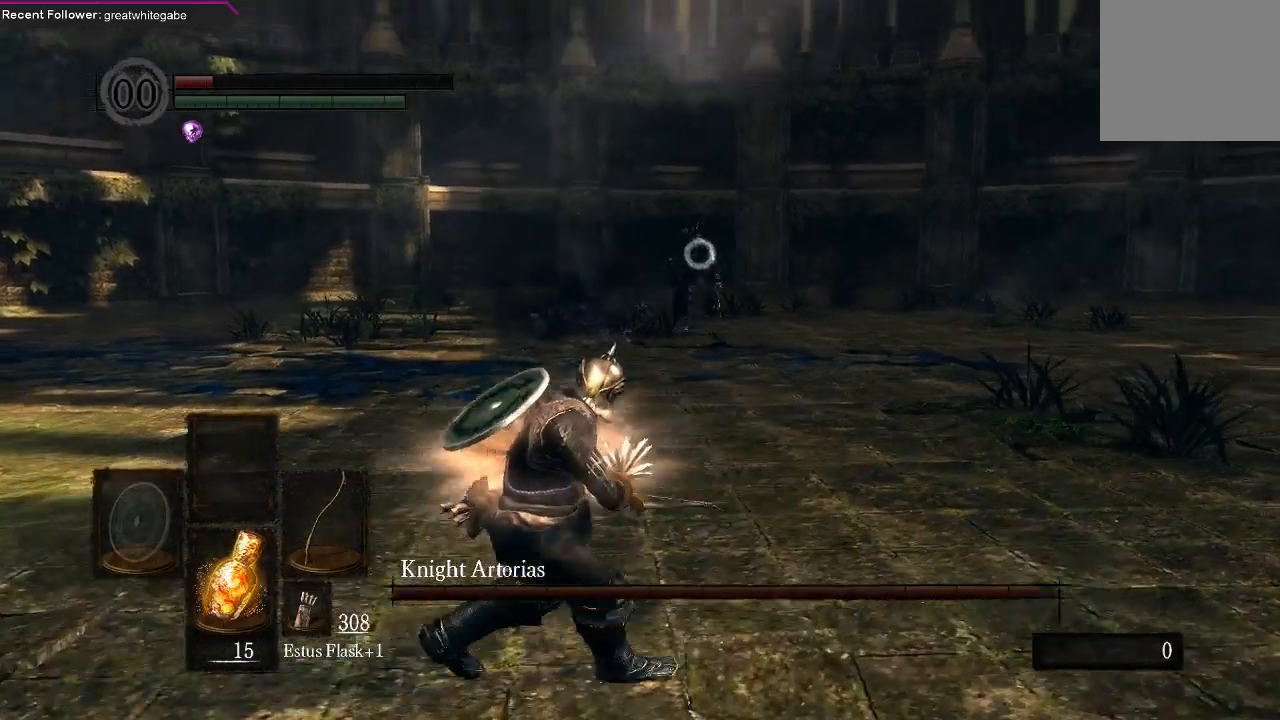
{"buttons": [], "left_stick": "up-left", "right_stick": "center", "events": [[200, "left_stick", "up-left"]]}
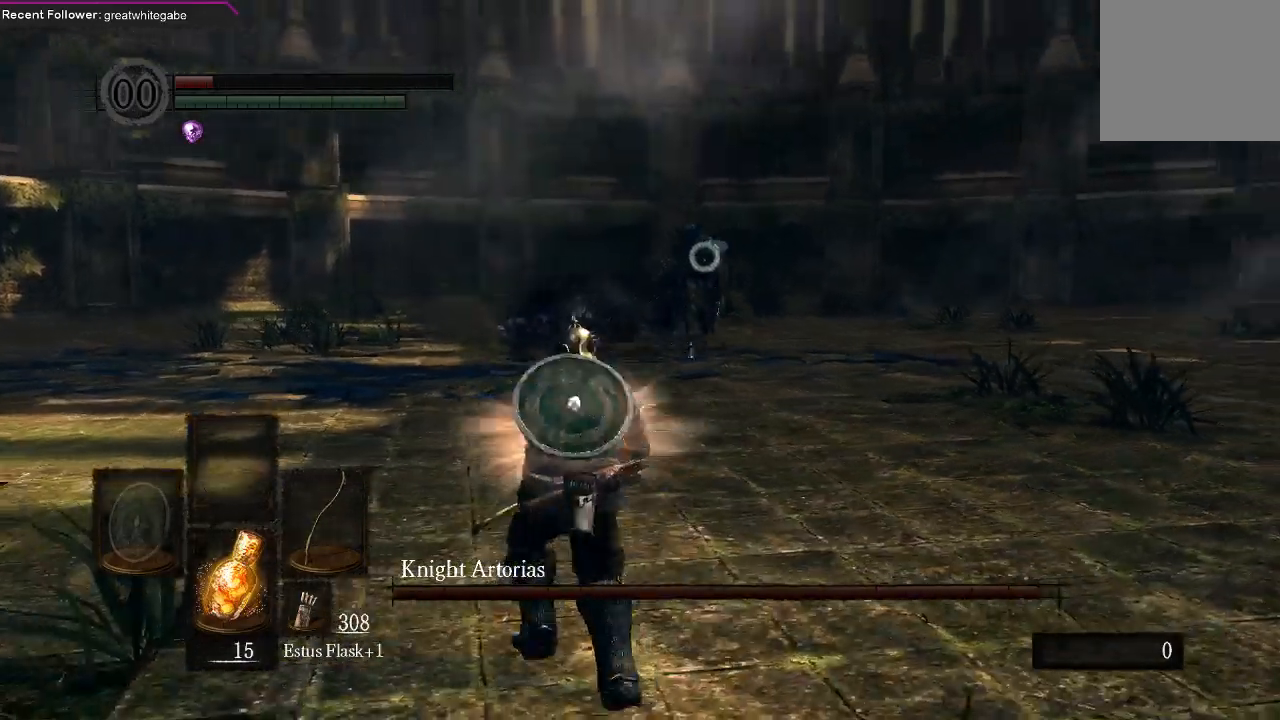
{"buttons": [], "left_stick": "left", "right_stick": "center", "events": [[300, "left_stick", "left"]]}
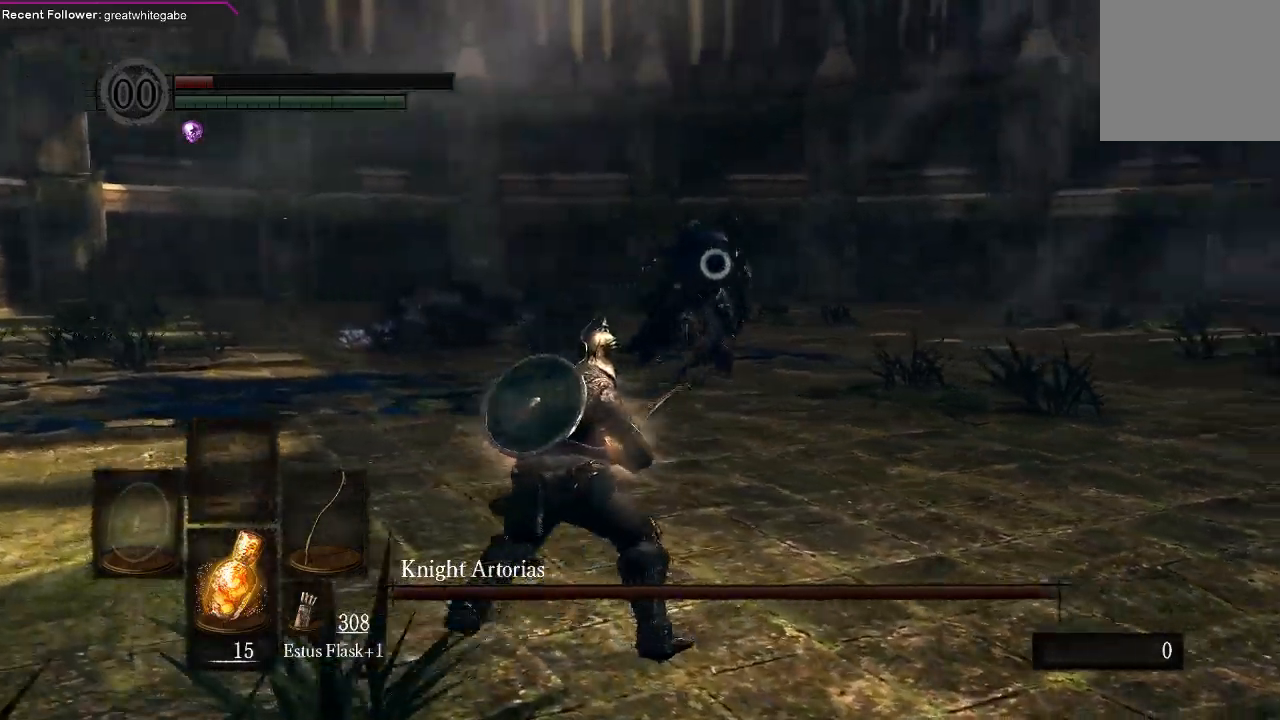
{"buttons": [], "left_stick": "down-left", "right_stick": "center", "events": [[100, "left_stick", "down-left"]]}
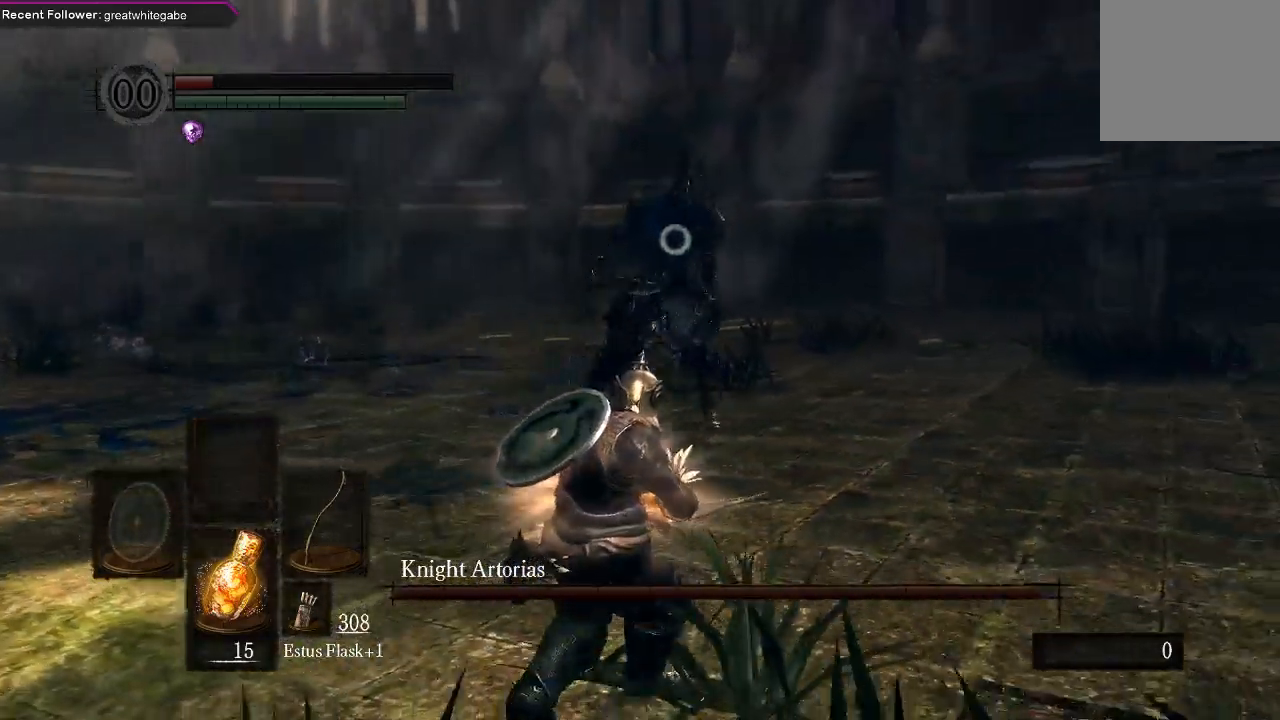
{"buttons": [], "left_stick": "down-left", "right_stick": "center", "events": []}
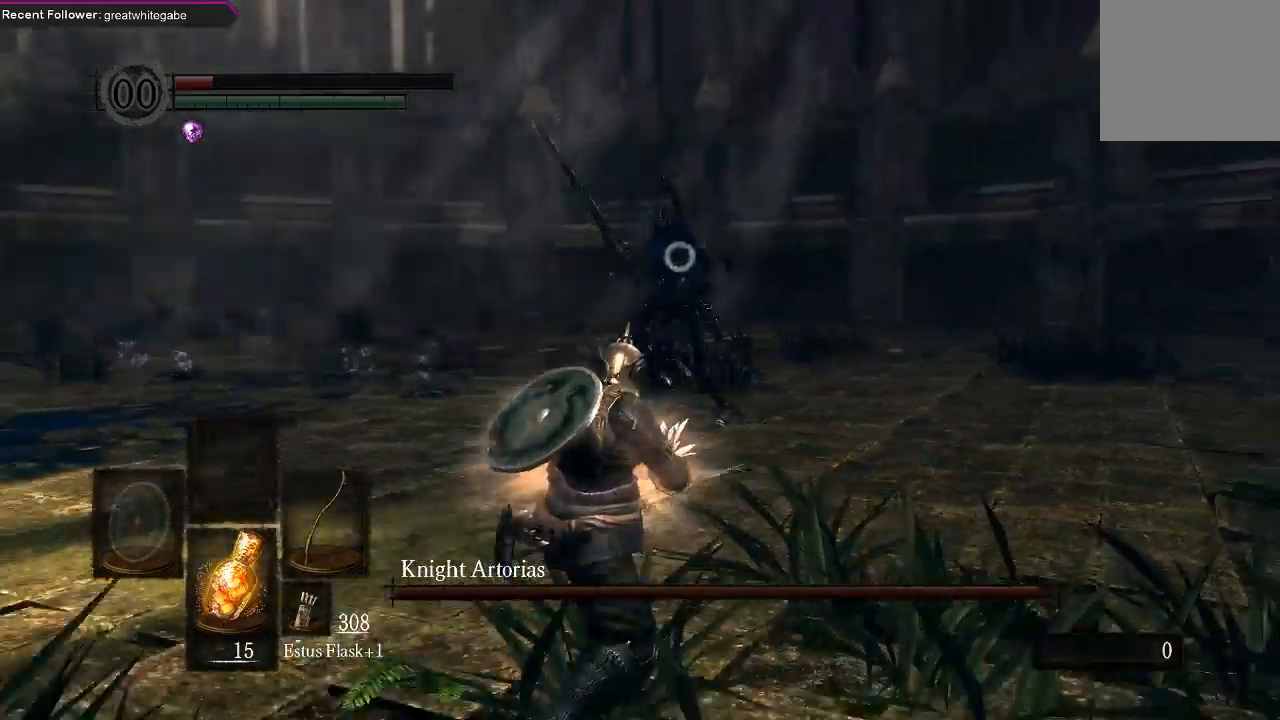
{"buttons": [], "left_stick": "down-left", "right_stick": "center", "events": []}
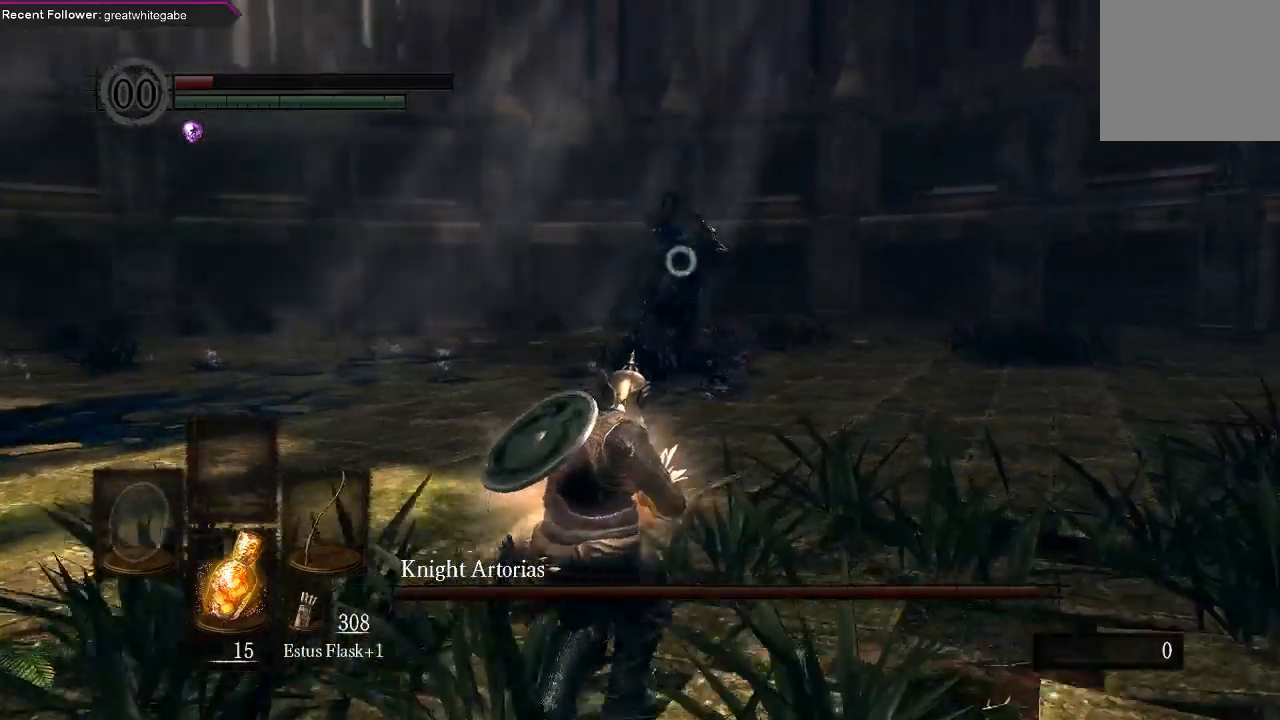
{"buttons": [], "left_stick": "down-left", "right_stick": "center", "events": []}
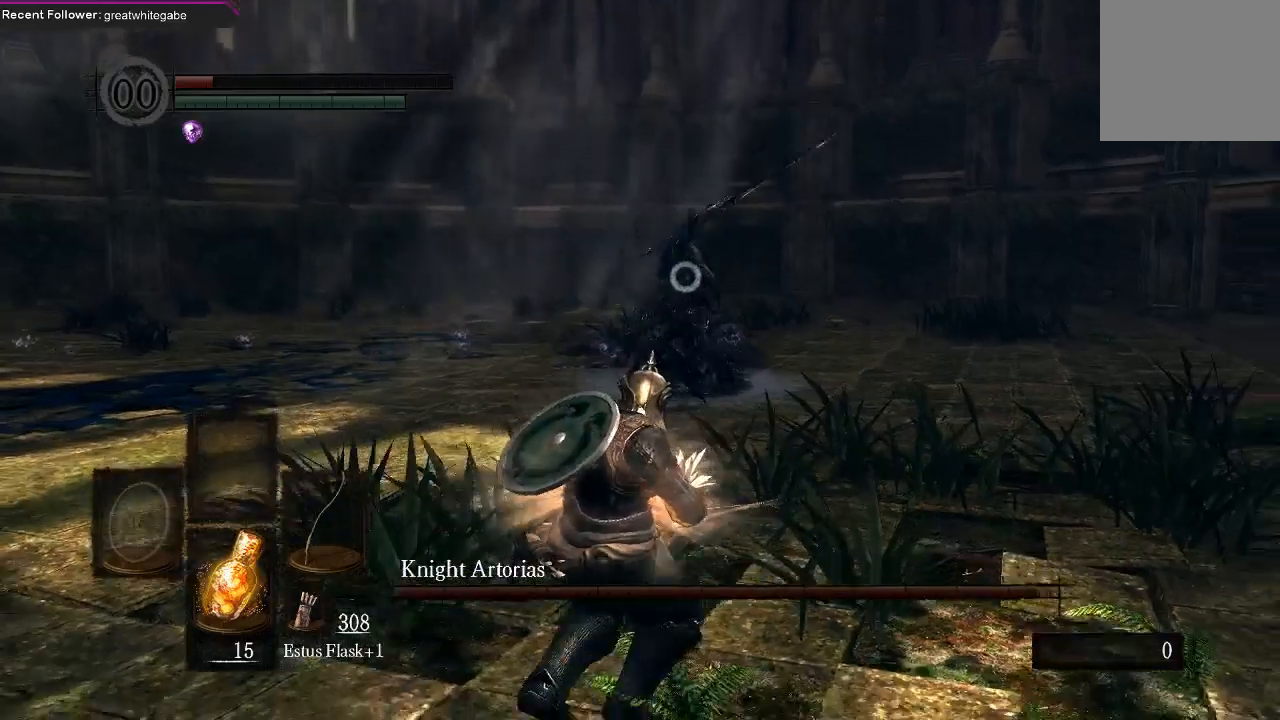
{"buttons": [], "left_stick": "down-left", "right_stick": "center", "events": []}
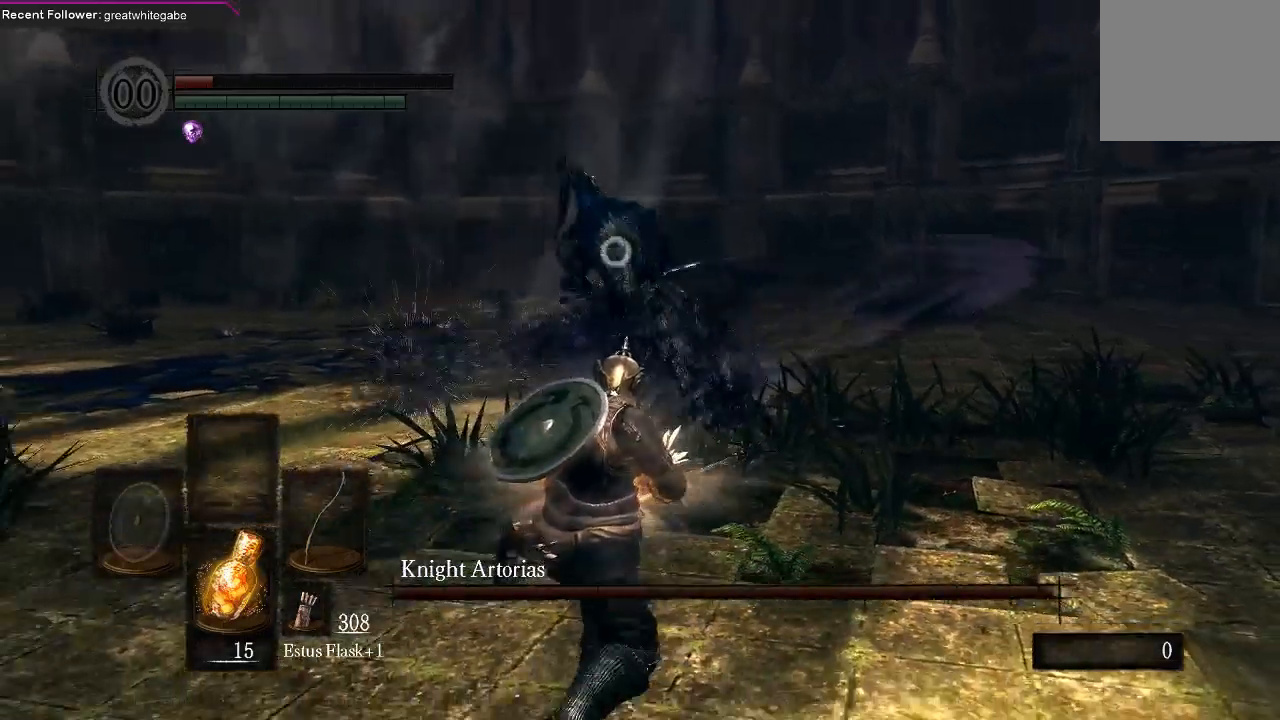
{"buttons": [], "left_stick": "center", "right_stick": "center", "events": [[133, "R1", "down"], [167, "left_stick", "center"], [267, "R1", "up"]]}
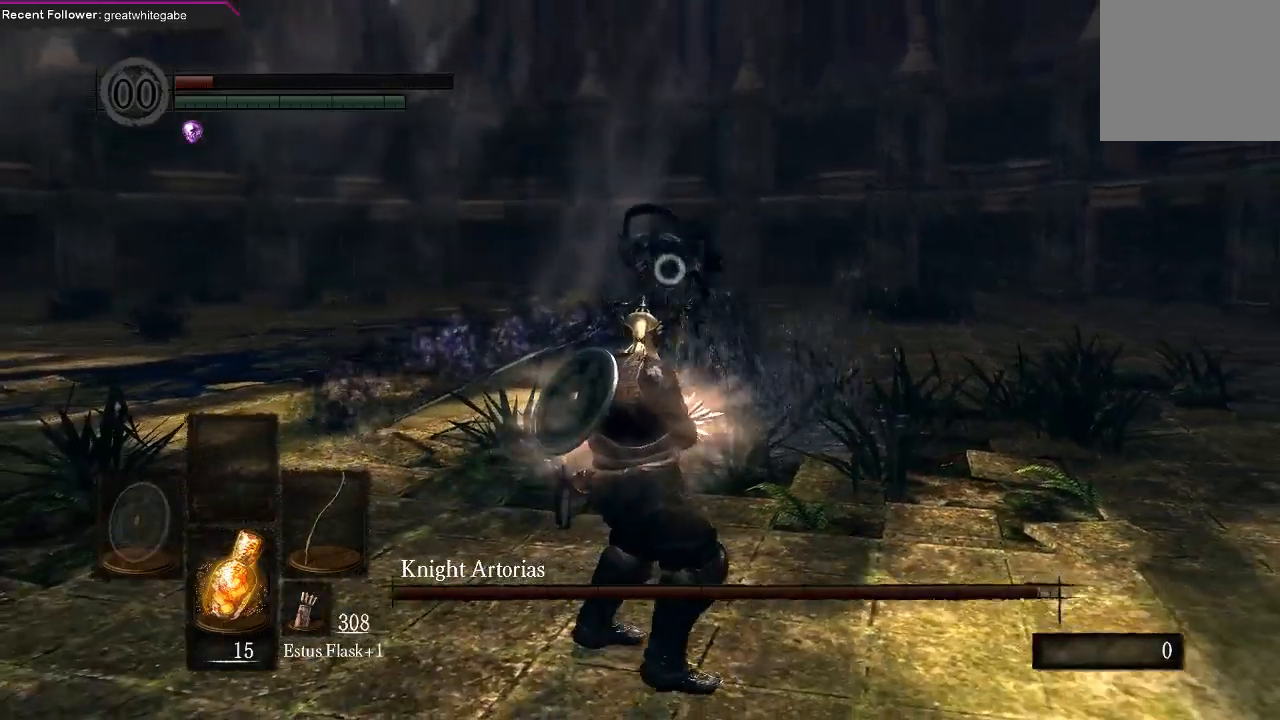
{"buttons": [], "left_stick": "center", "right_stick": "center", "events": []}
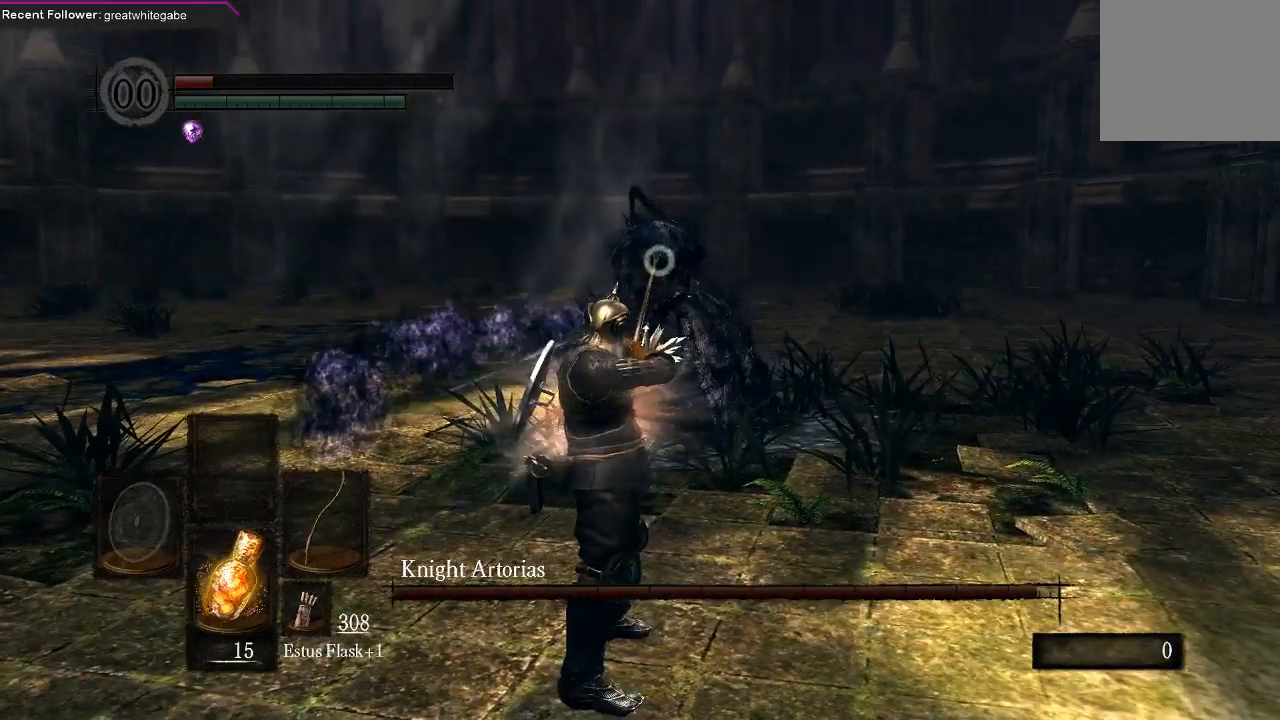
{"buttons": [], "left_stick": "down-left", "right_stick": "center", "events": [[300, "left_stick", "down-left"]]}